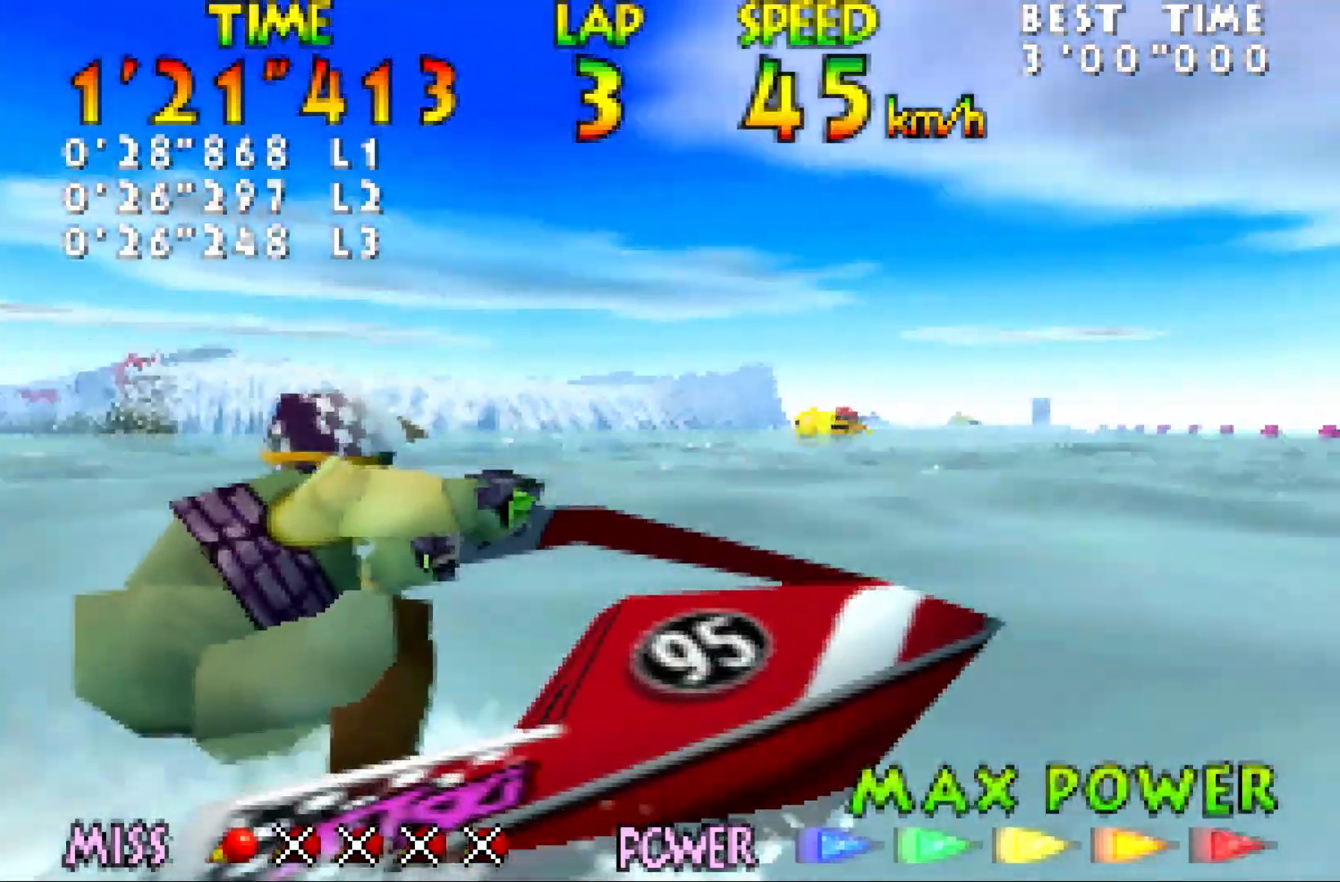
Gameplay with a controller (Nintendo layout); each line is a JSON object with the inputs held at the frame after it. "events" lists button and stick changes between this image and that frame as [ms after this image, input, new state], when the widget could be followed in between. Not read: L1 L3 R1 R3.
{"buttons": ["Z"], "left_stick": "center", "events": []}
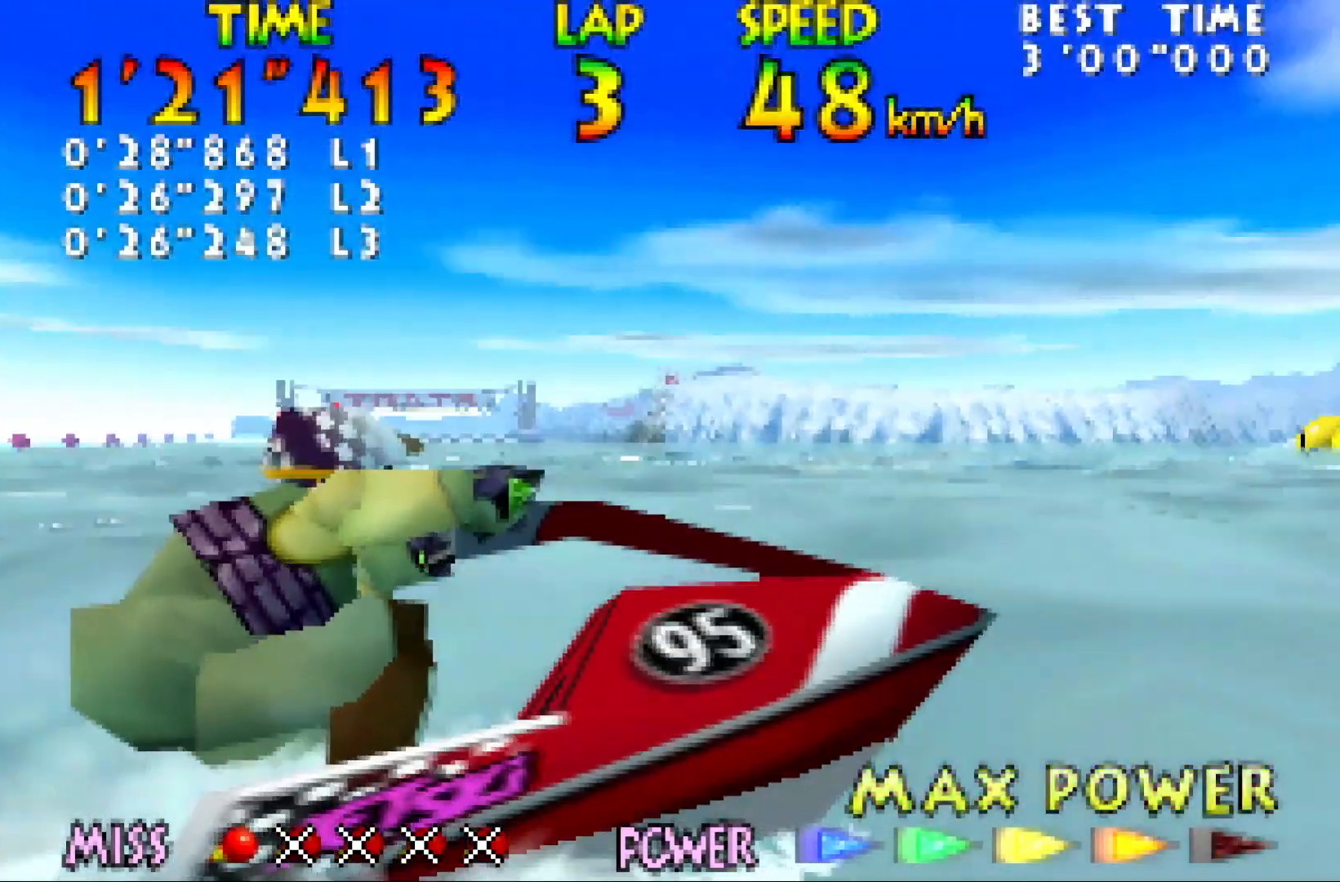
{"buttons": ["Z"], "left_stick": "center", "events": []}
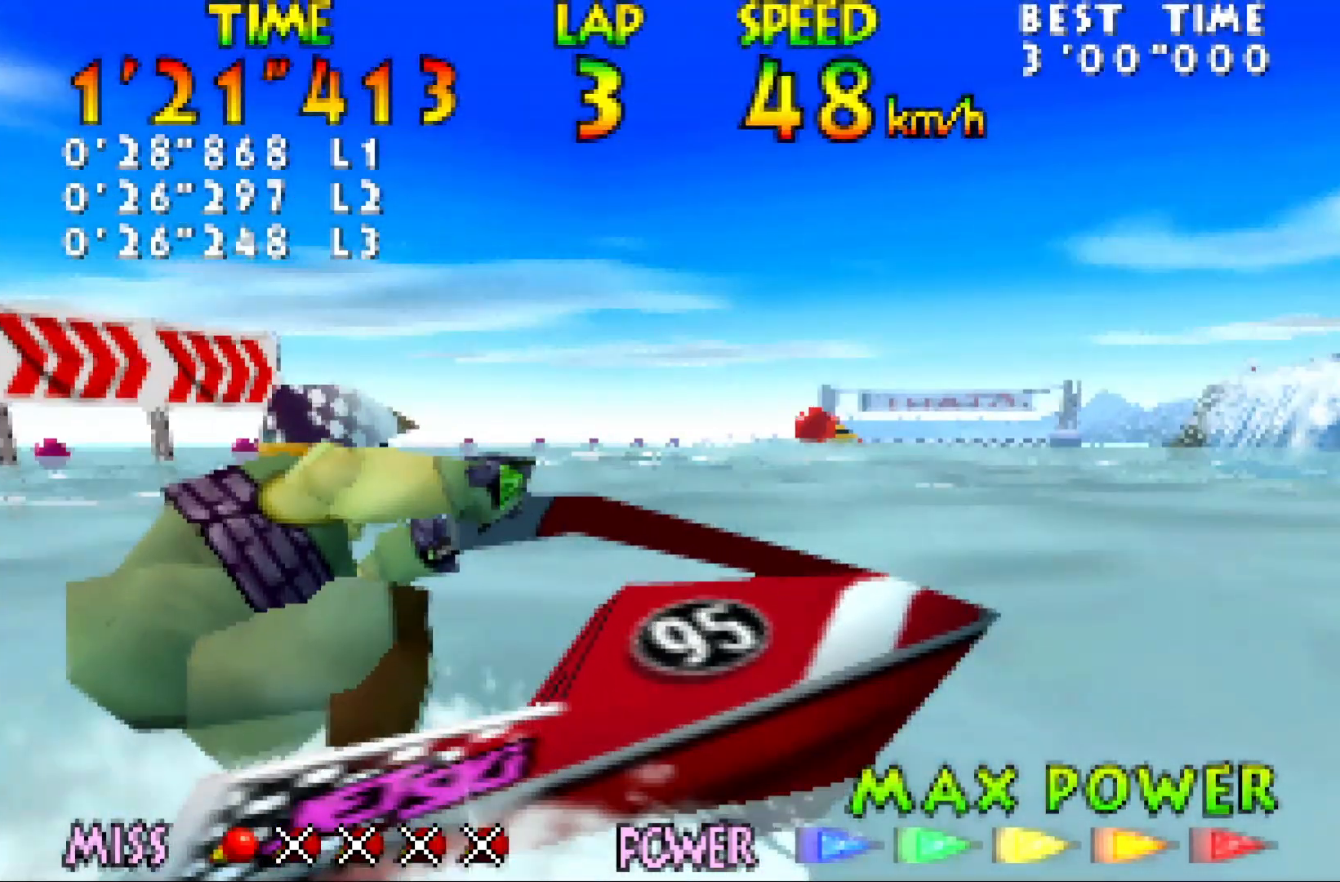
{"buttons": ["Z"], "left_stick": "center", "events": [[67, "A", "down"], [283, "A", "up"]]}
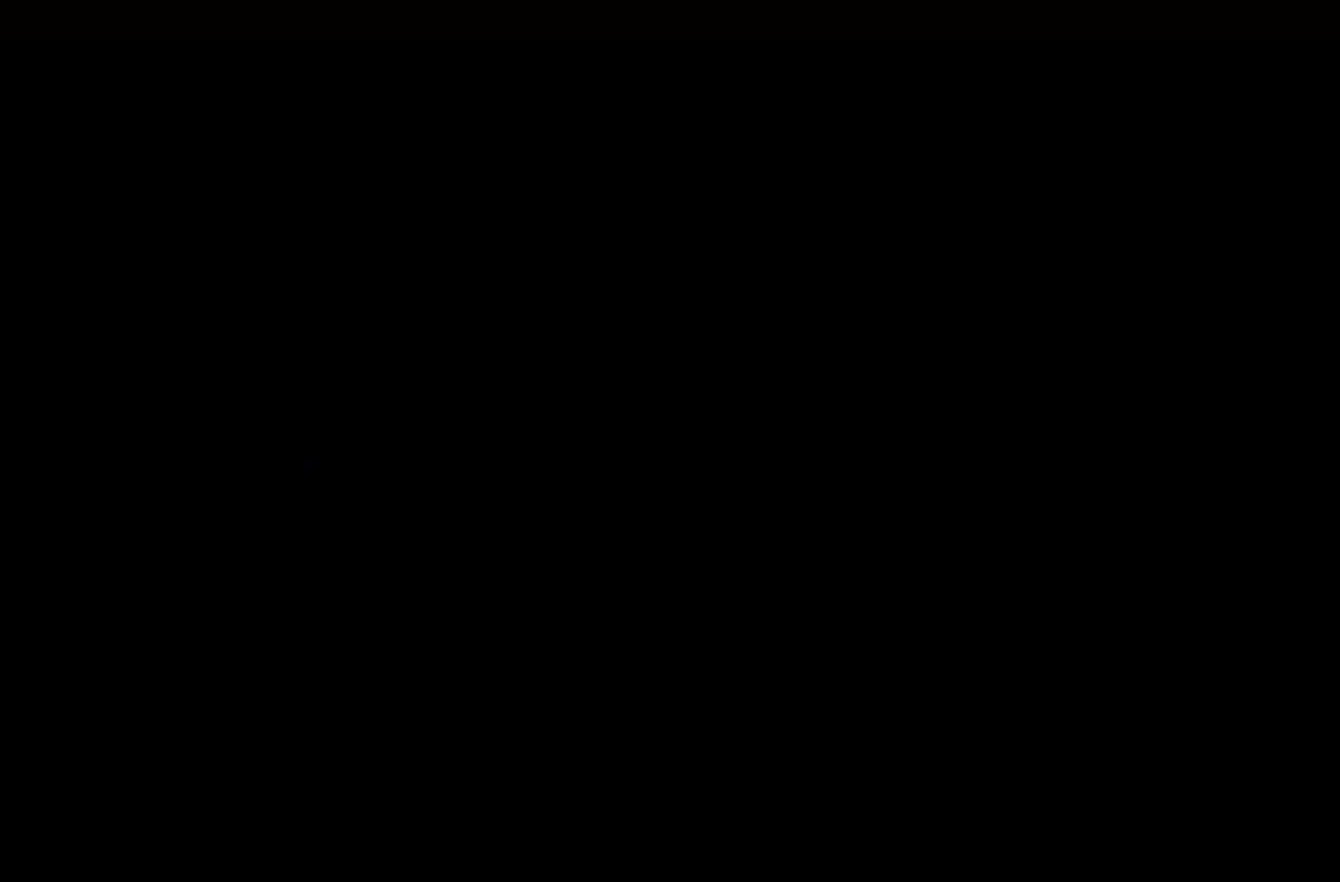
{"buttons": ["Z"], "left_stick": "center", "events": []}
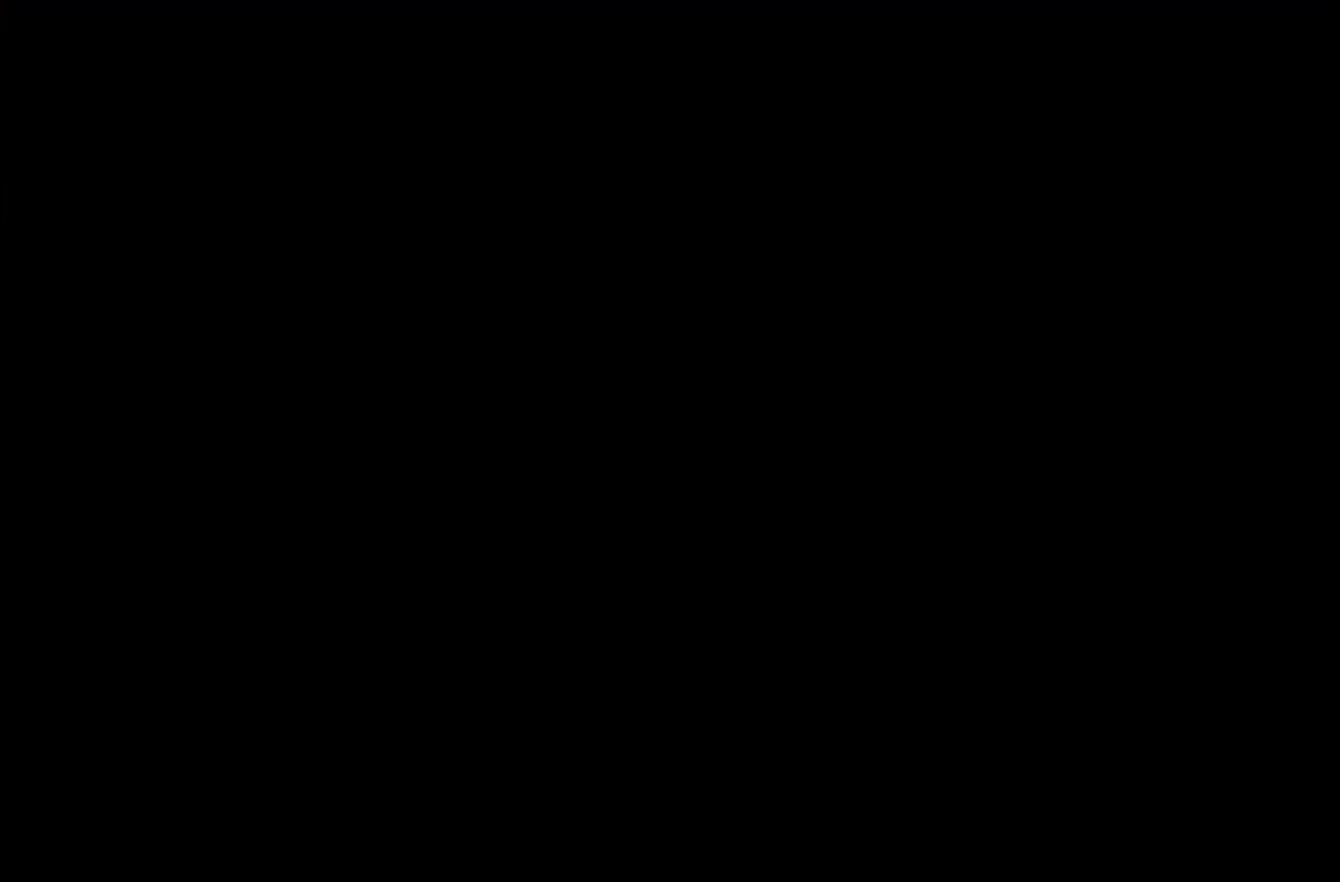
{"buttons": ["Z"], "left_stick": "center", "events": []}
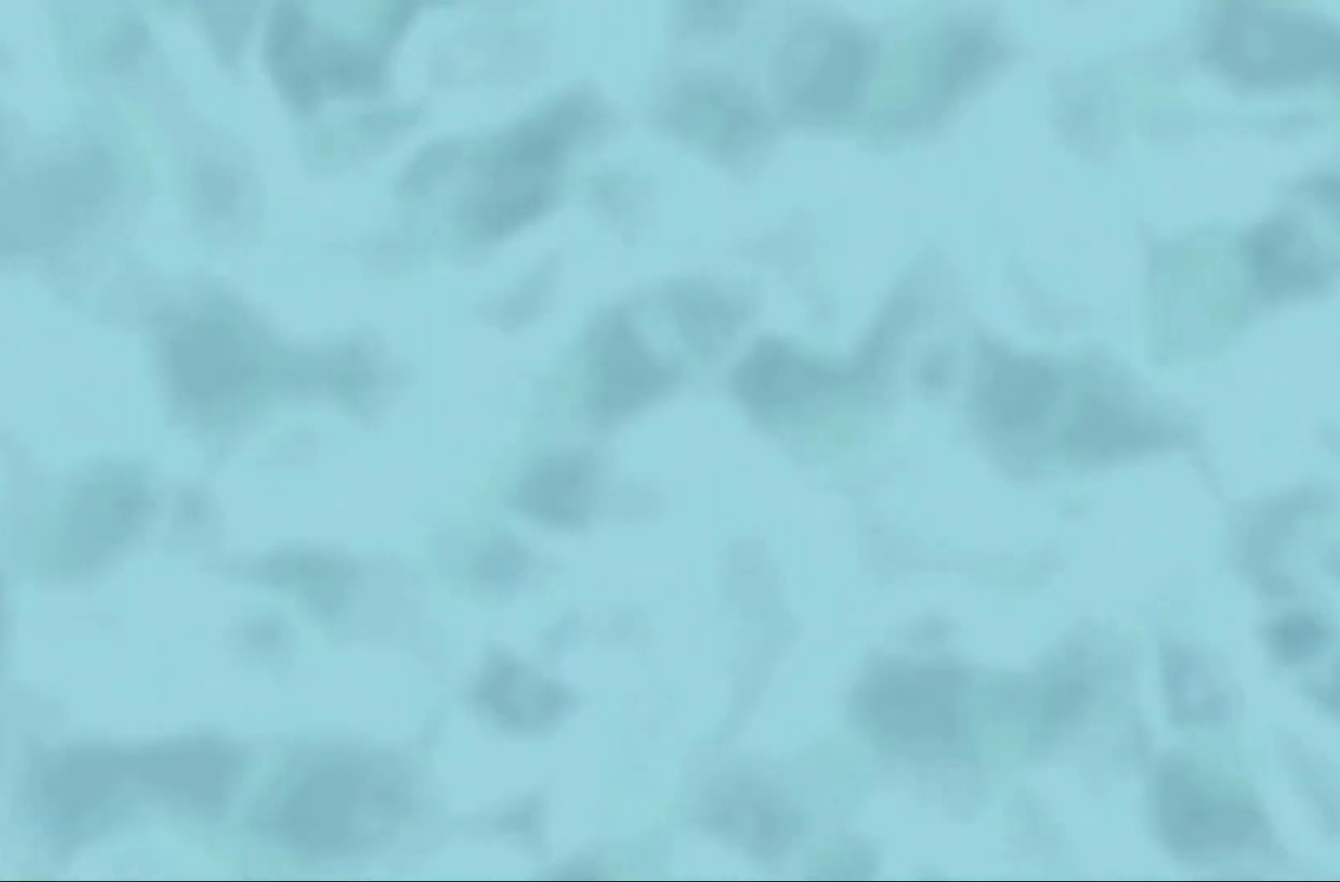
{"buttons": ["Z"], "left_stick": "center", "events": []}
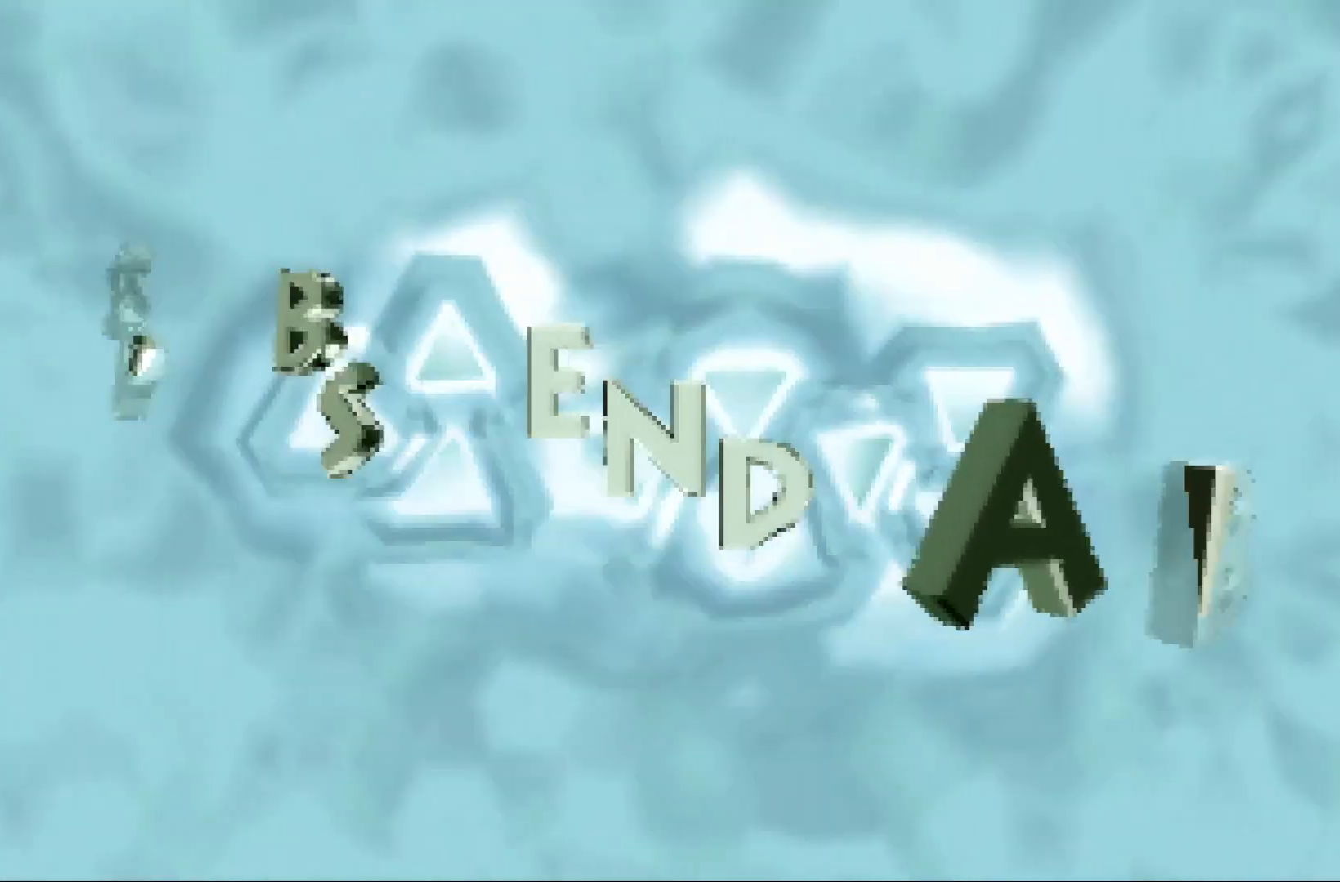
{"buttons": ["Z"], "left_stick": "center", "events": []}
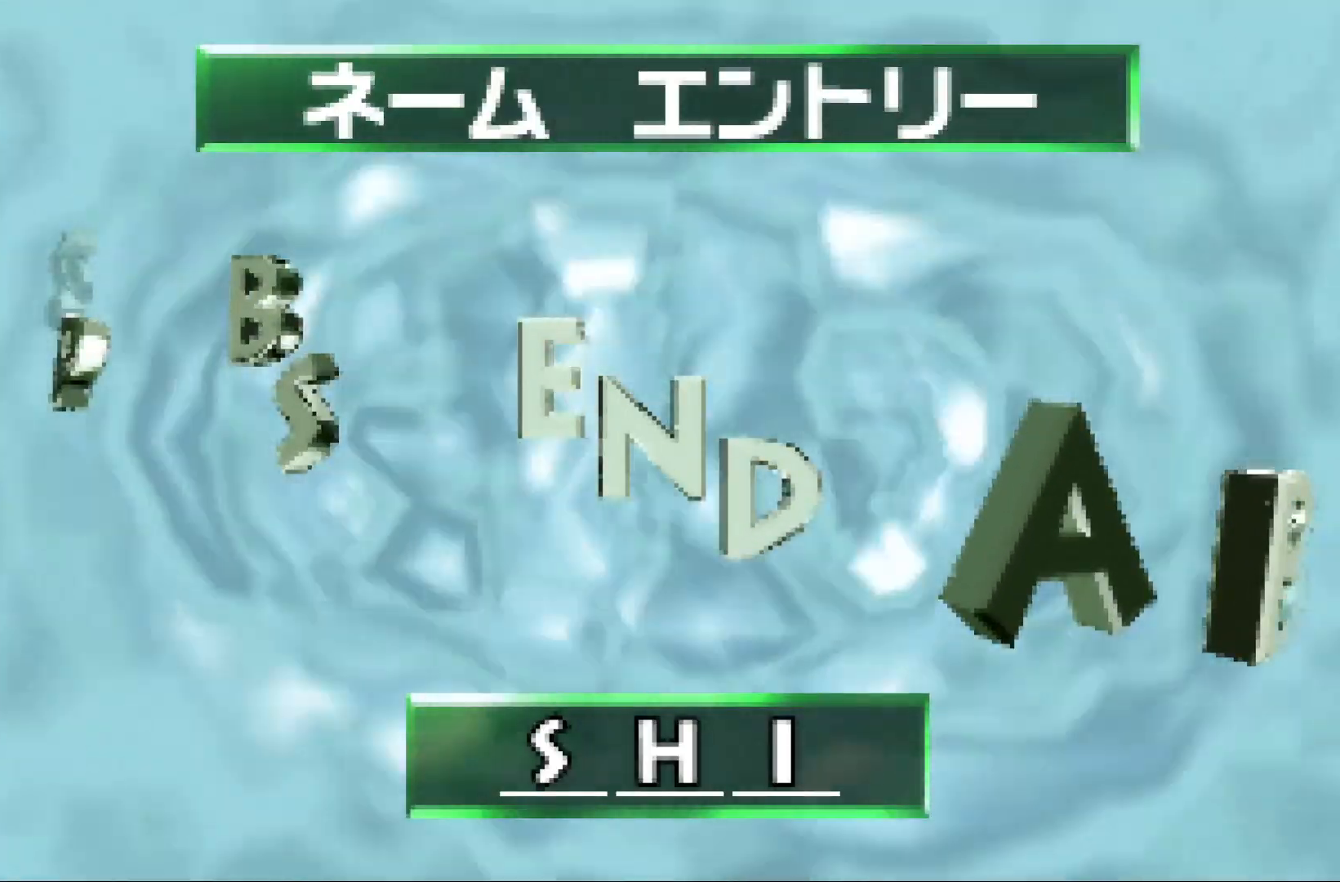
{"buttons": ["A", "Z"], "left_stick": "center", "events": [[350, "A", "down"]]}
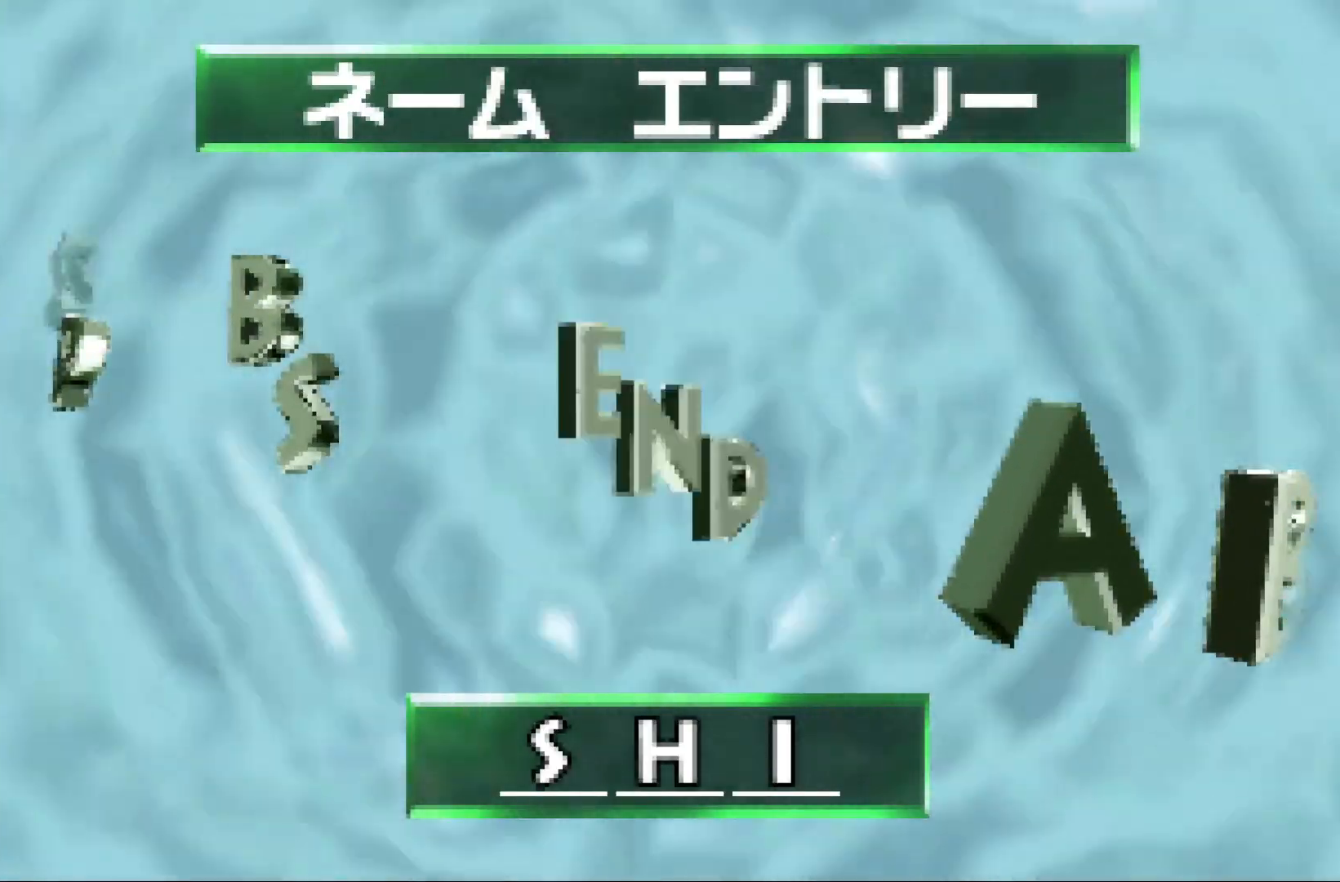
{"buttons": ["Z"], "left_stick": "center", "events": [[33, "A", "up"]]}
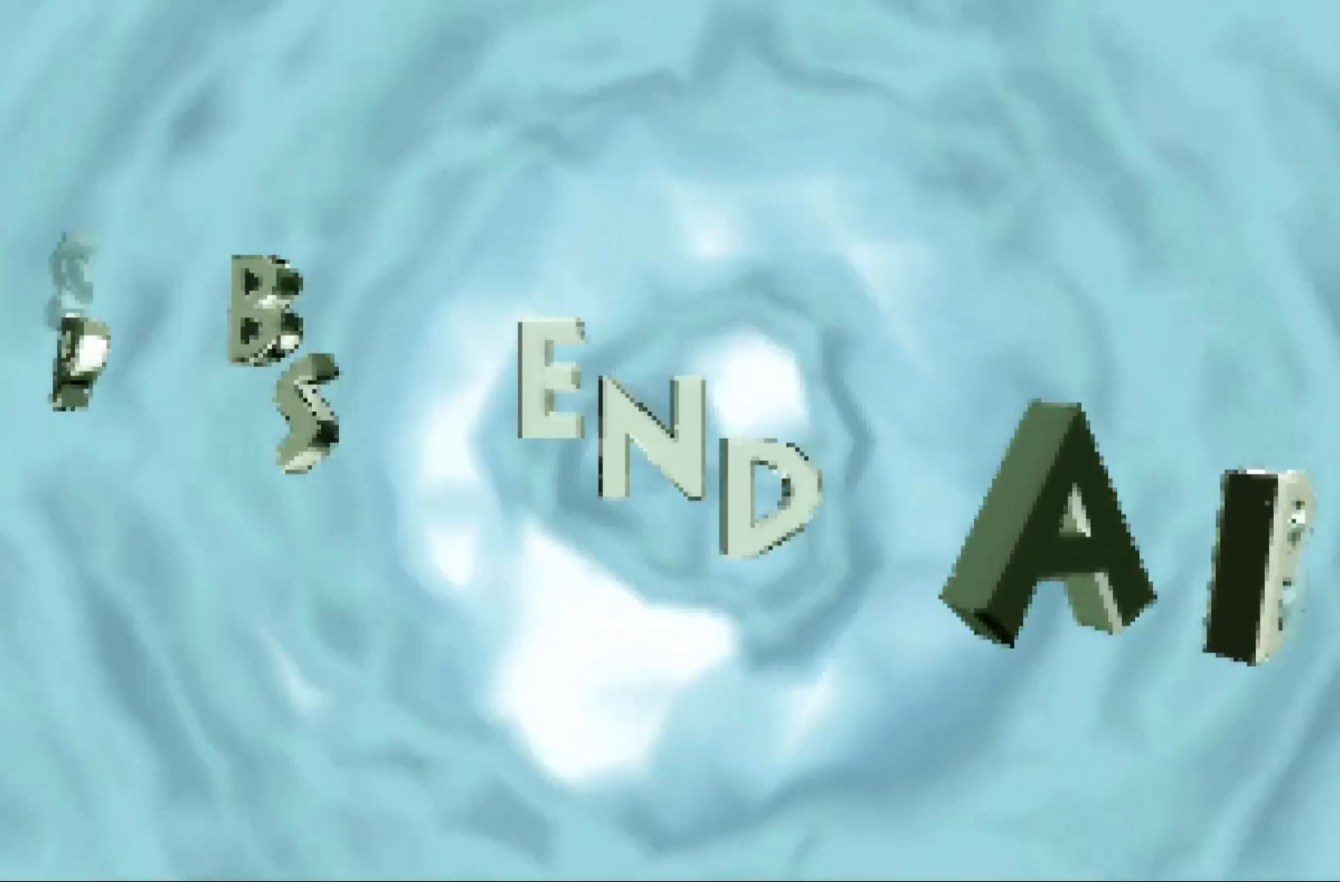
{"buttons": ["Z"], "left_stick": "center", "events": []}
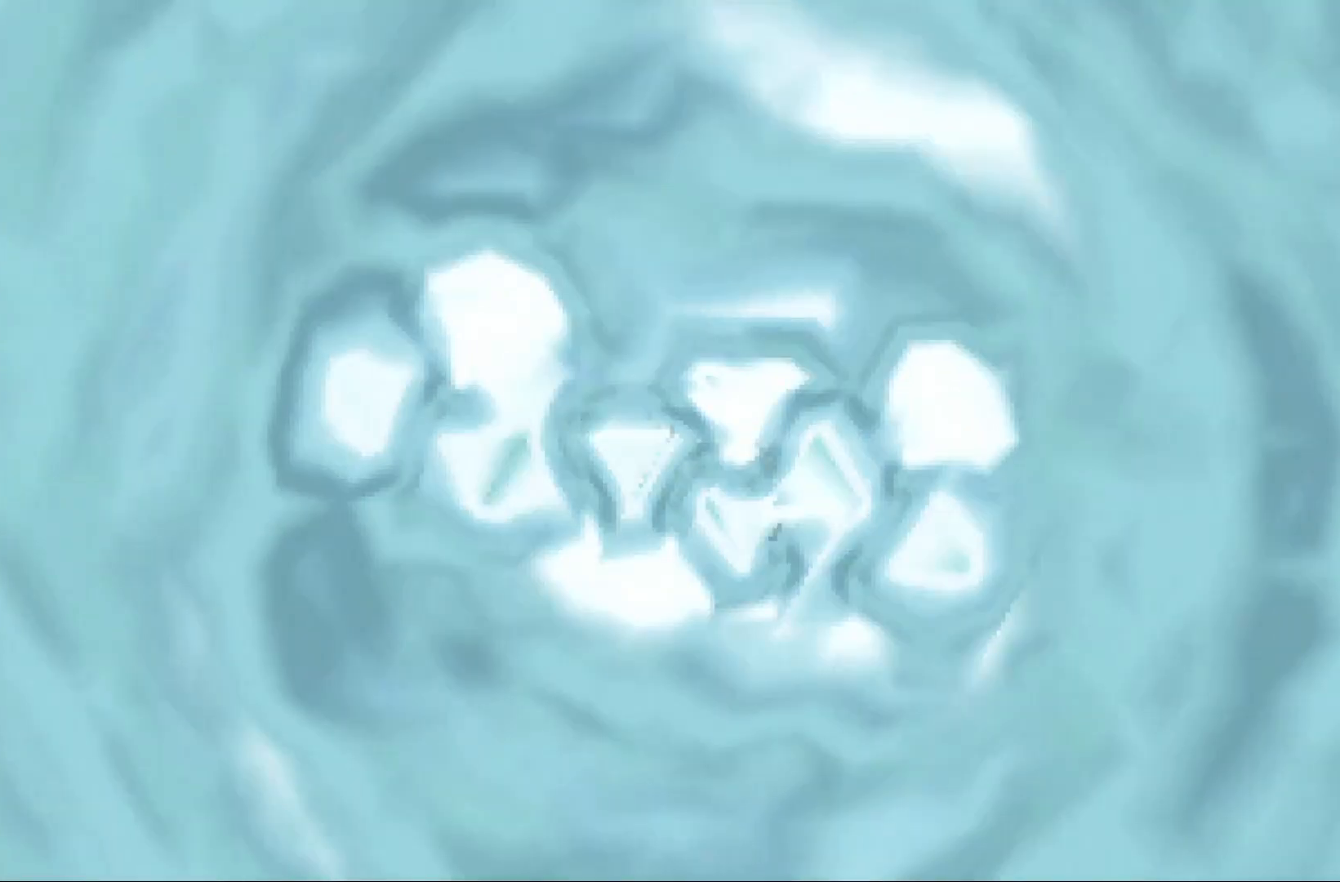
{"buttons": ["Z"], "left_stick": "center", "events": []}
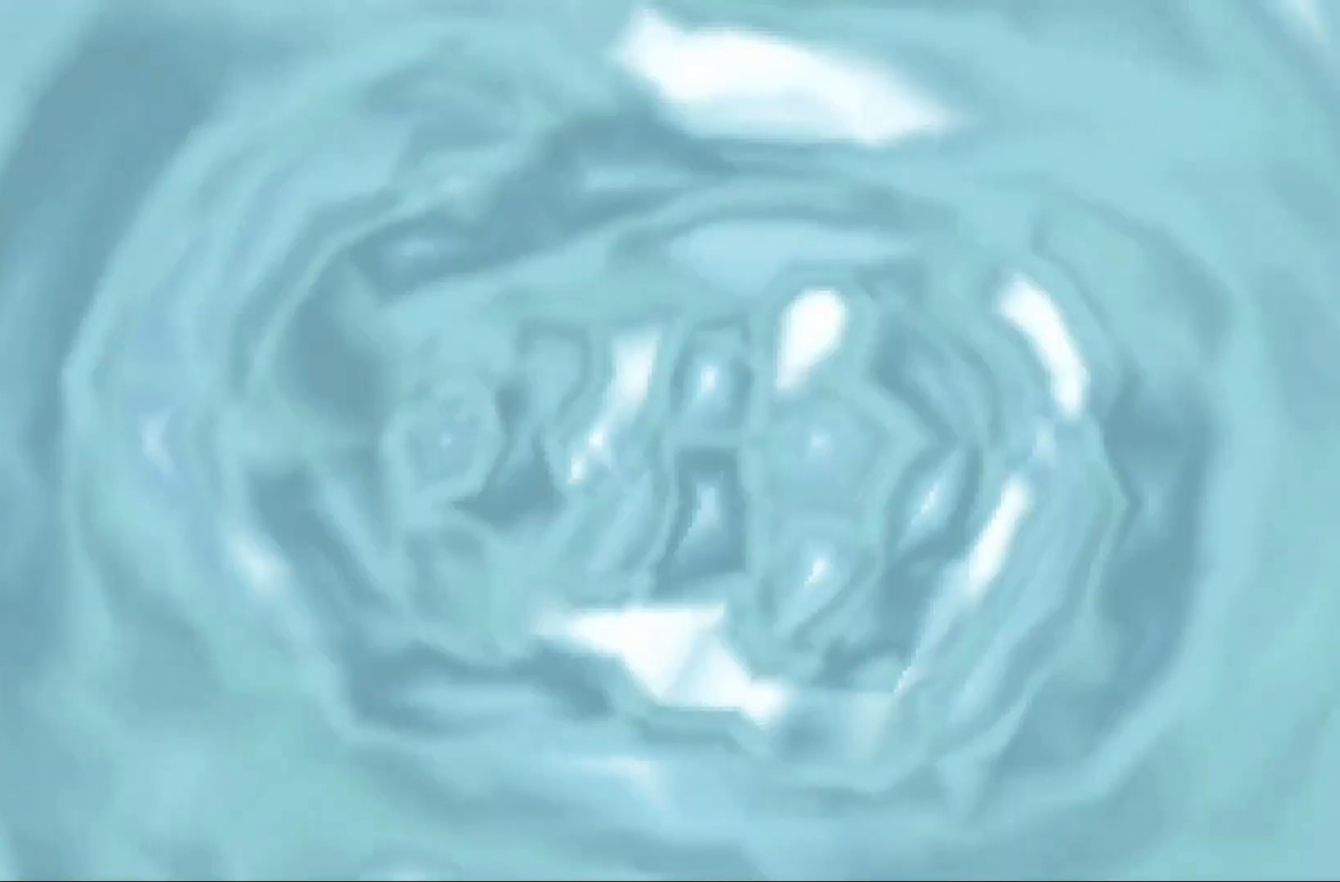
{"buttons": ["Z"], "left_stick": "center", "events": []}
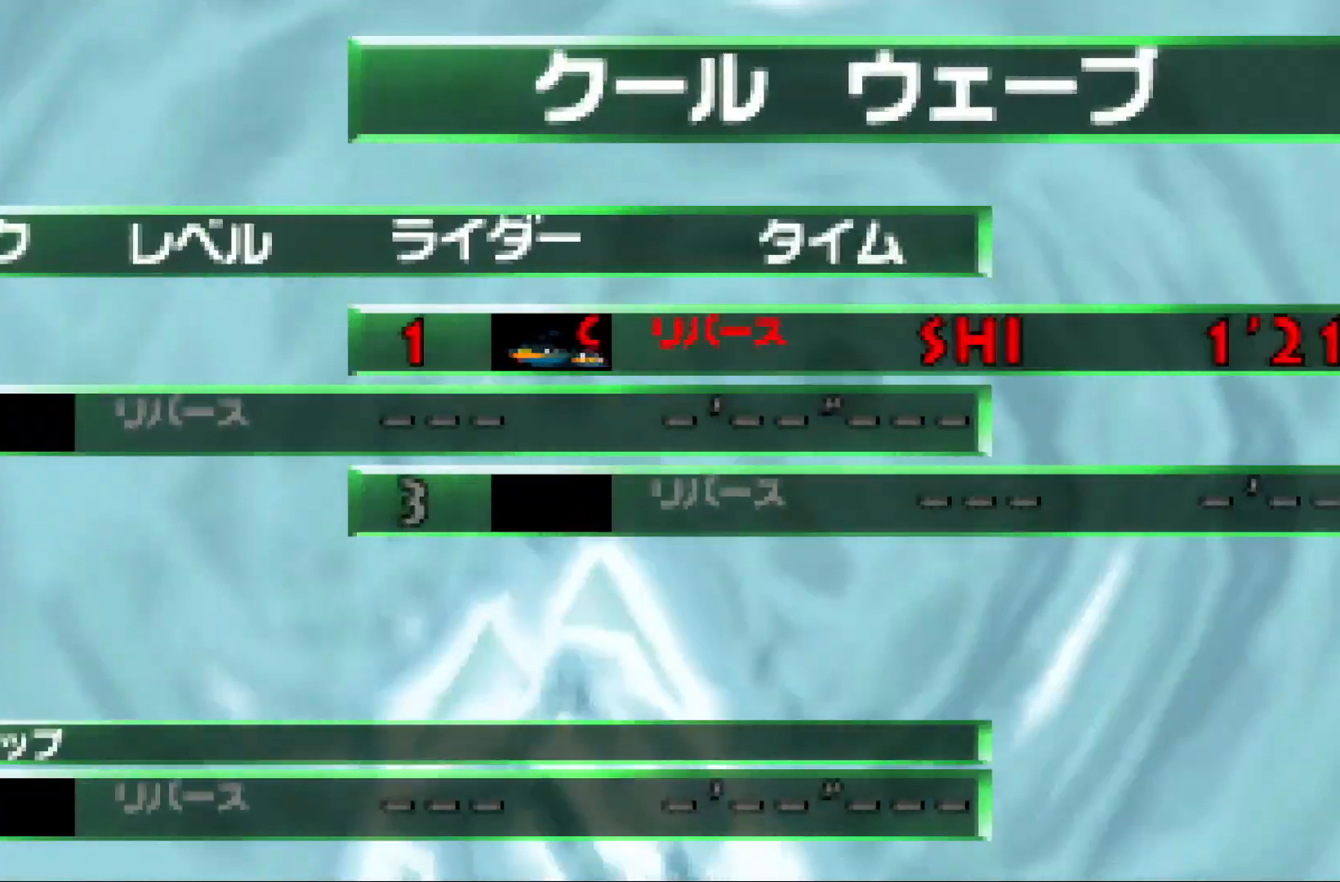
{"buttons": ["Z"], "left_stick": "center", "events": []}
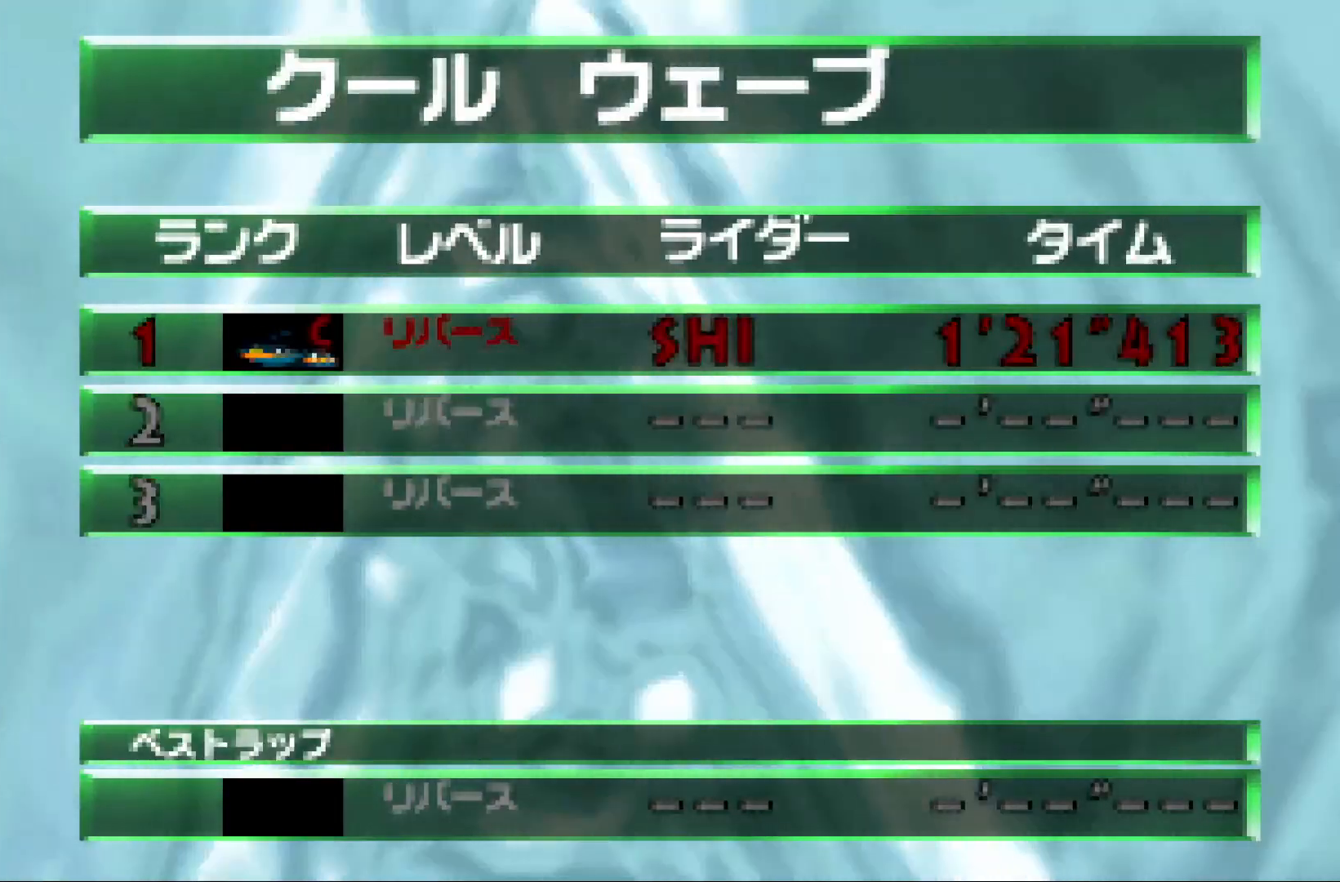
{"buttons": ["Z"], "left_stick": "center", "events": []}
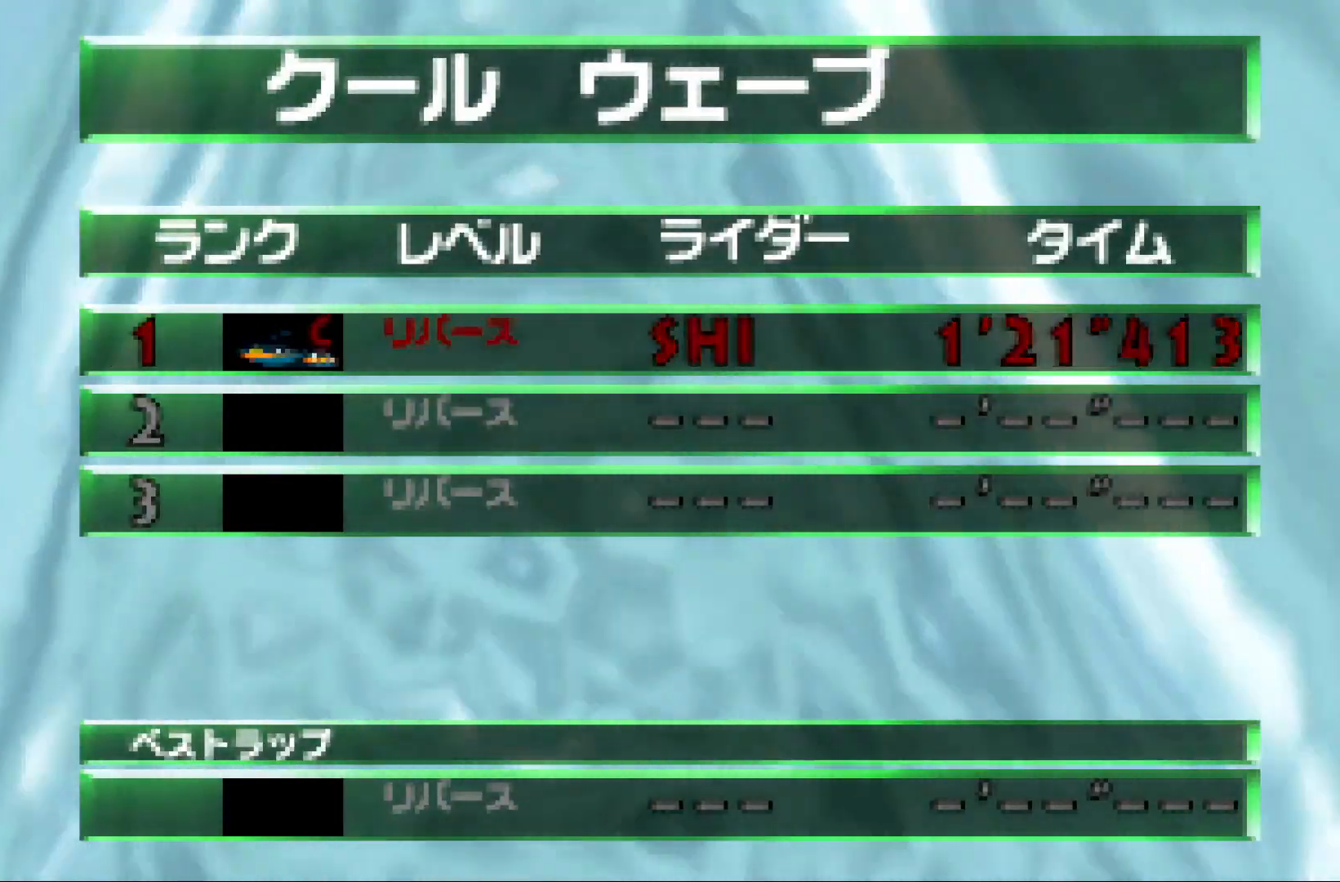
{"buttons": ["Z"], "left_stick": "center", "events": []}
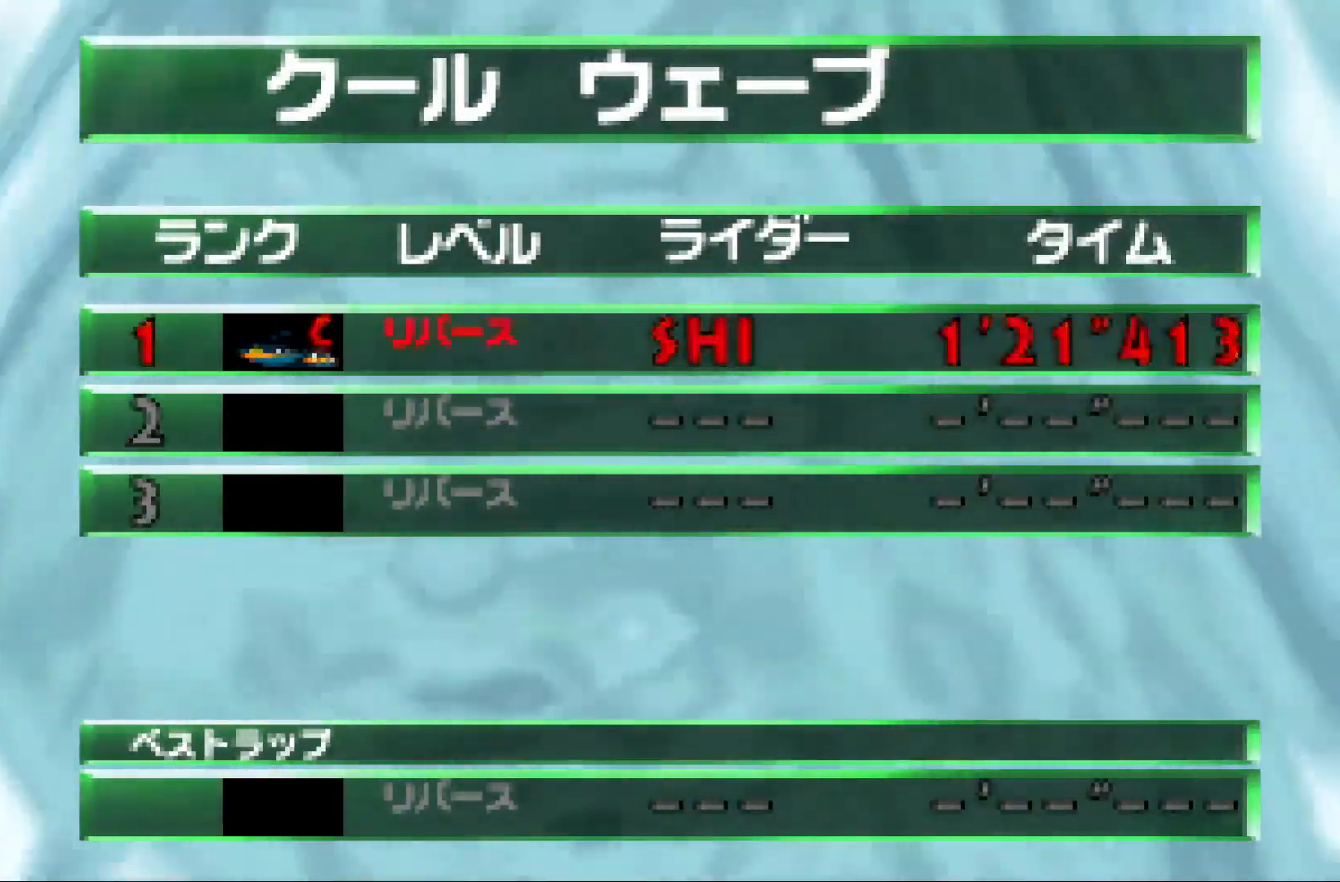
{"buttons": ["Z"], "left_stick": "center", "events": []}
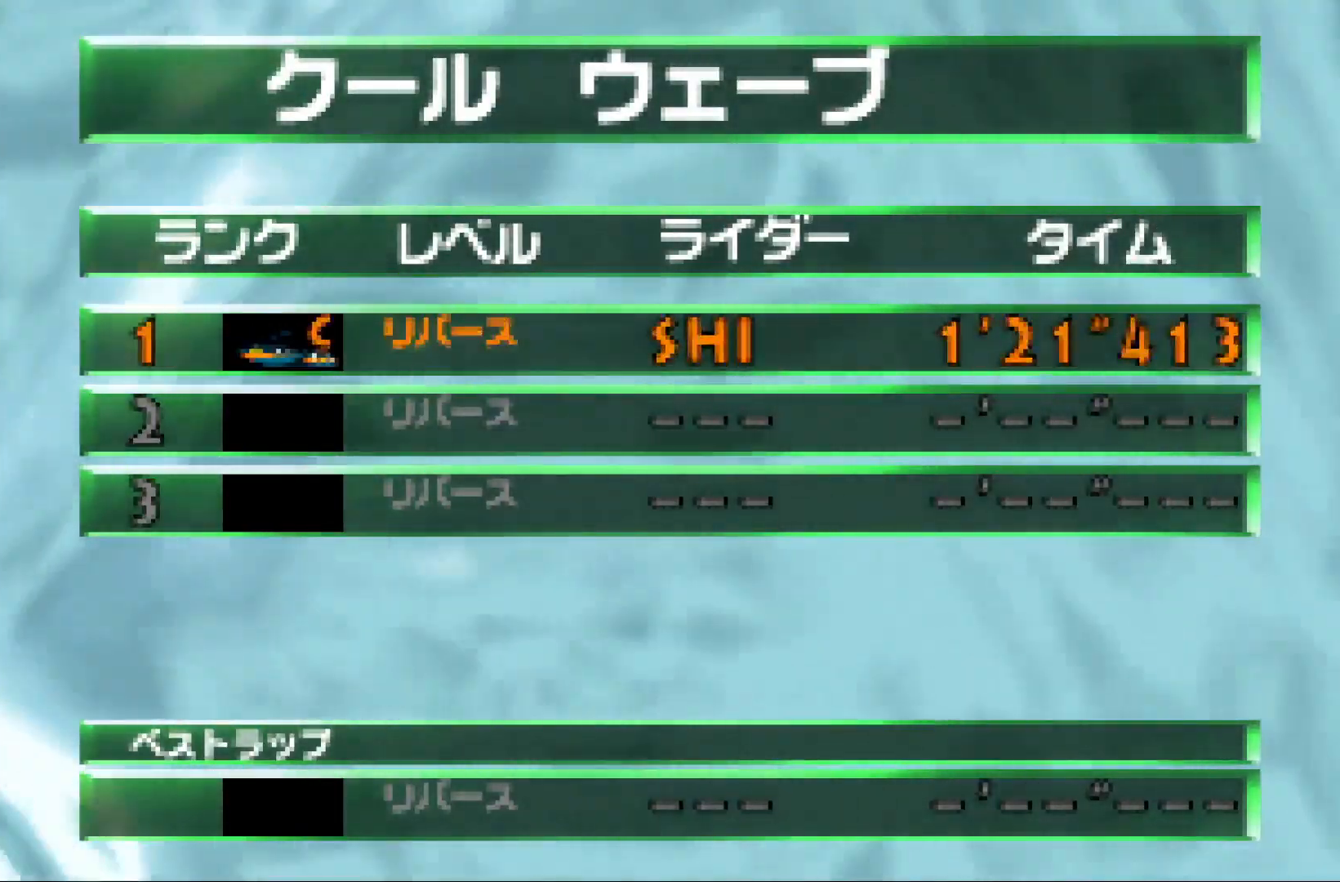
{"buttons": ["Z"], "left_stick": "center", "events": []}
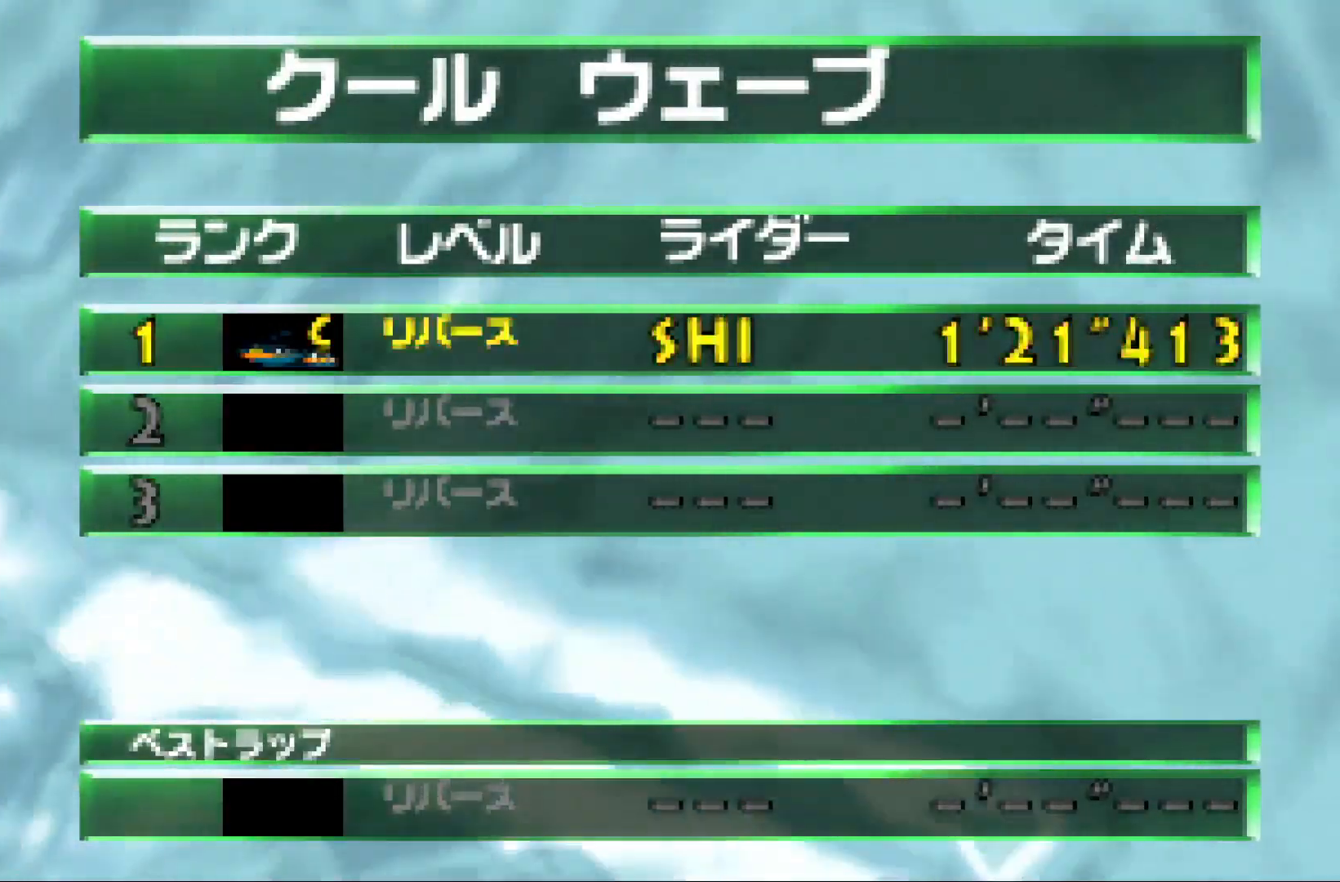
{"buttons": ["Z"], "left_stick": "center", "events": []}
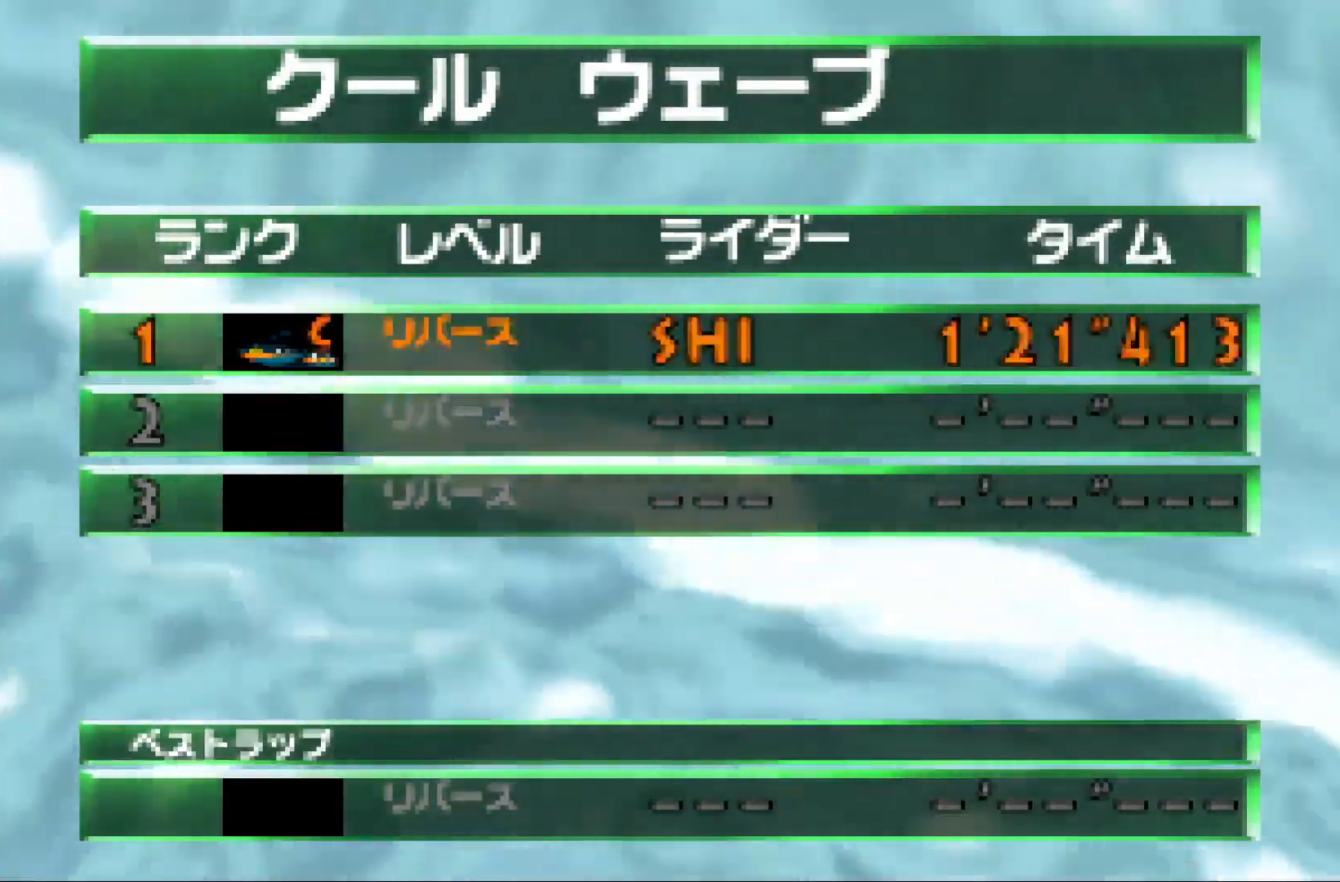
{"buttons": ["Z"], "left_stick": "center", "events": []}
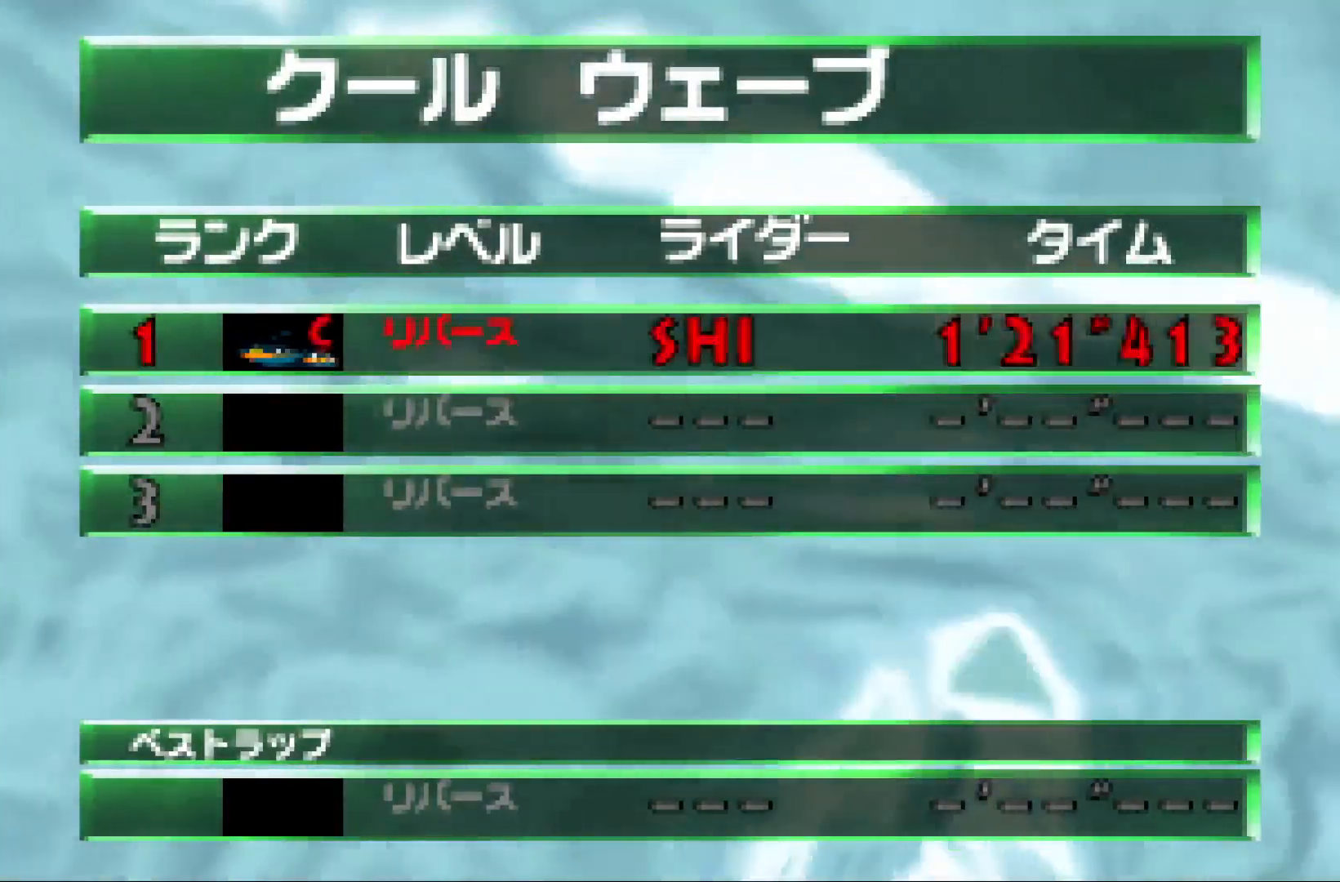
{"buttons": ["Z"], "left_stick": "center", "events": []}
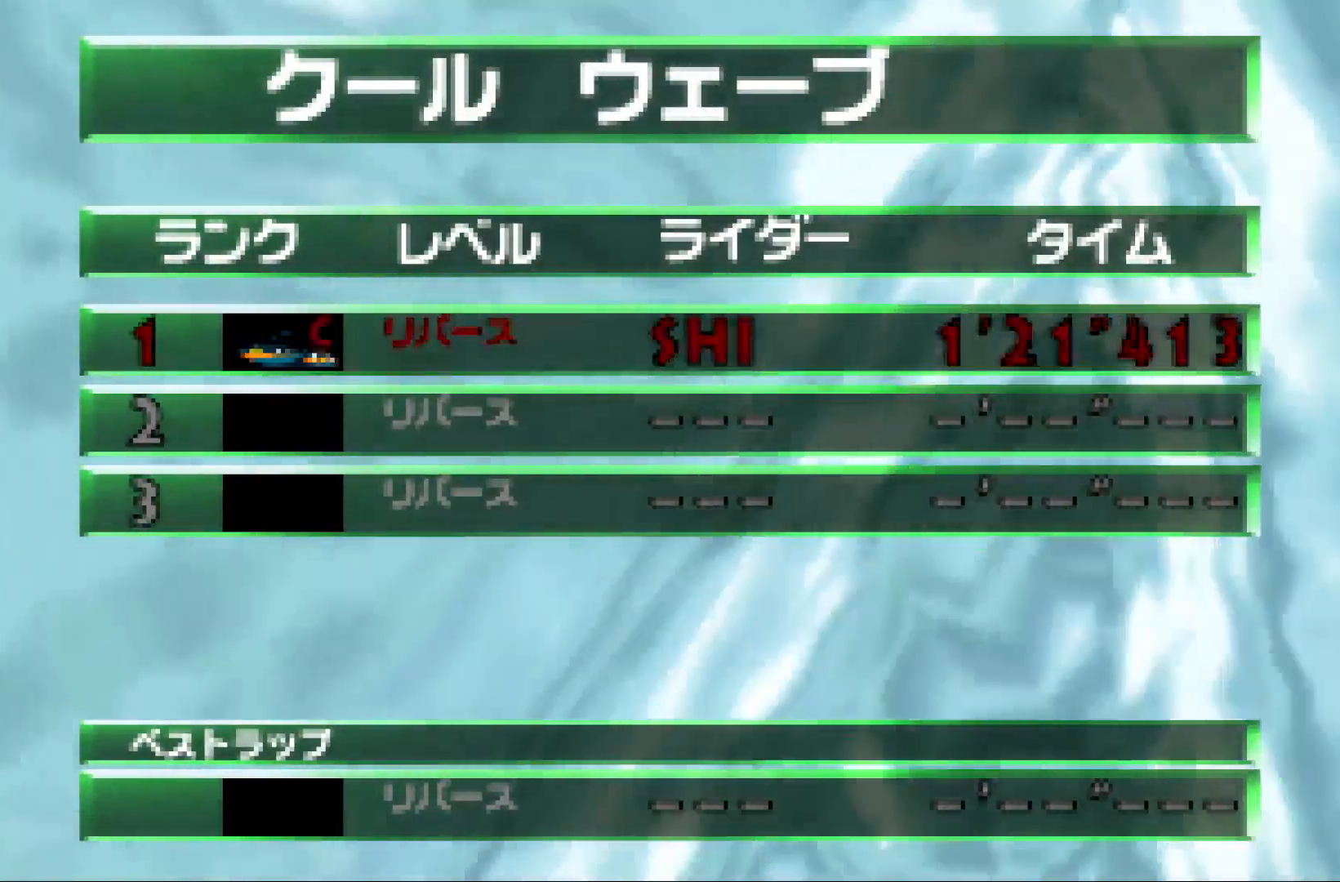
{"buttons": ["Z"], "left_stick": "center", "events": []}
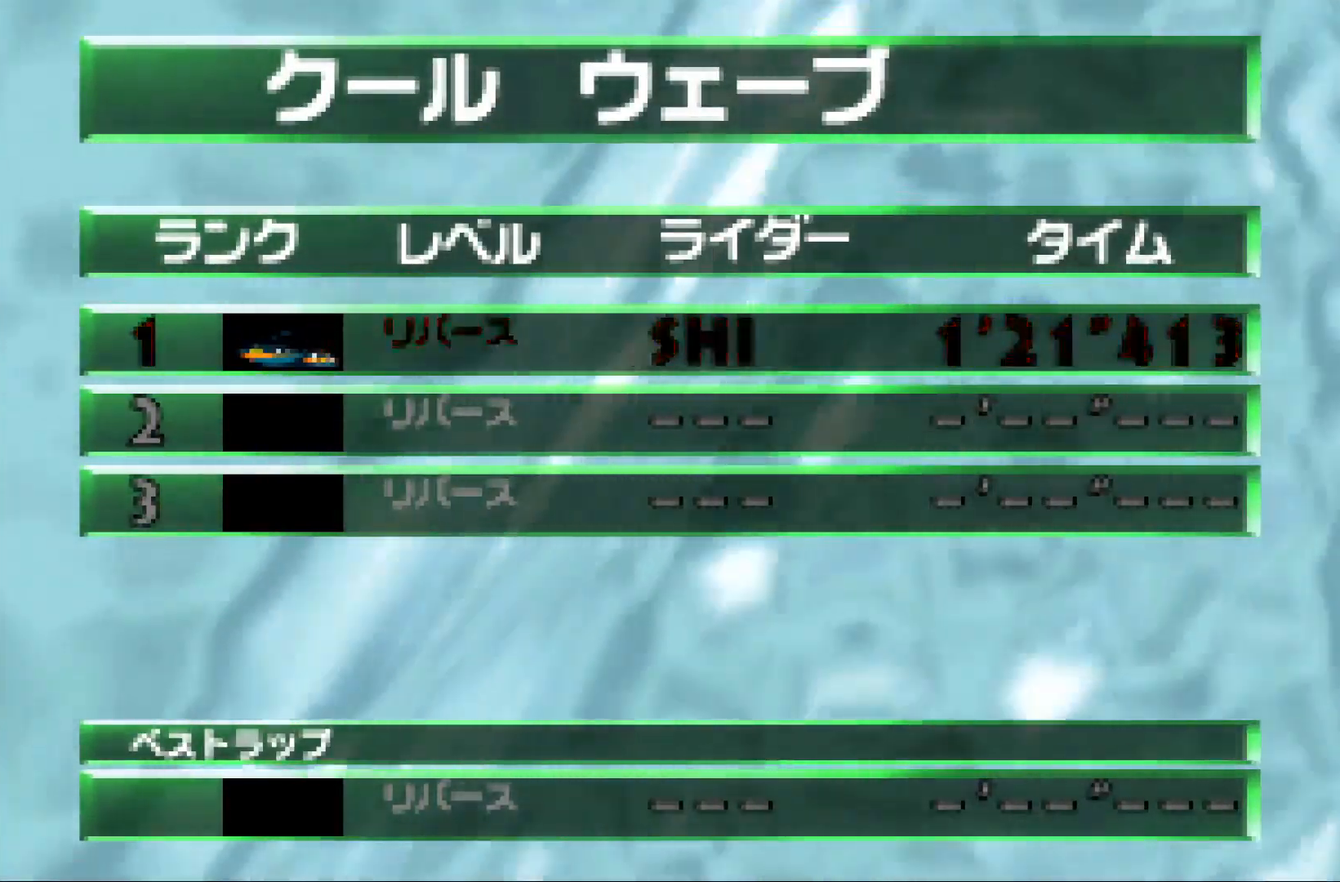
{"buttons": ["Z"], "left_stick": "center", "events": []}
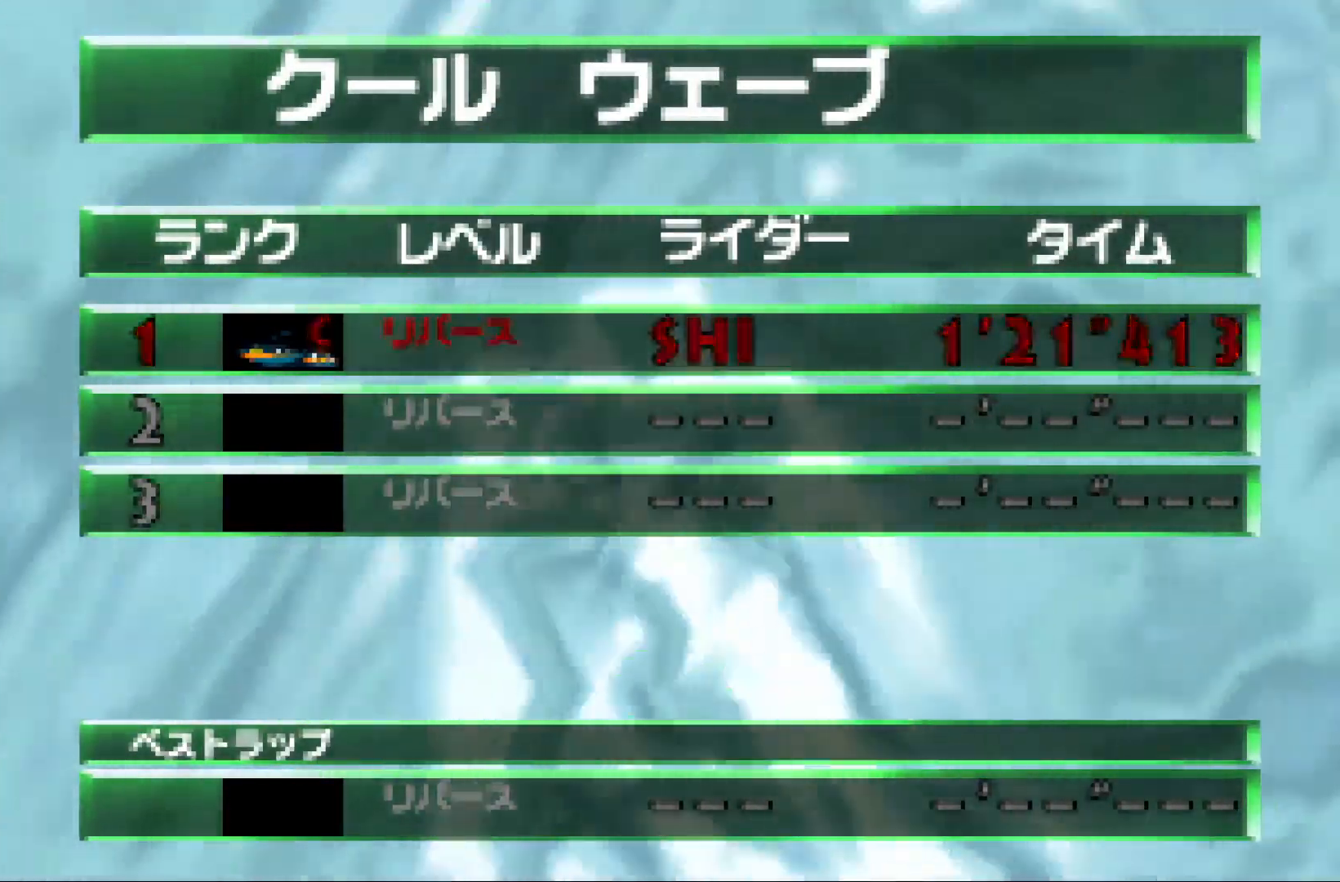
{"buttons": ["Z"], "left_stick": "center", "events": []}
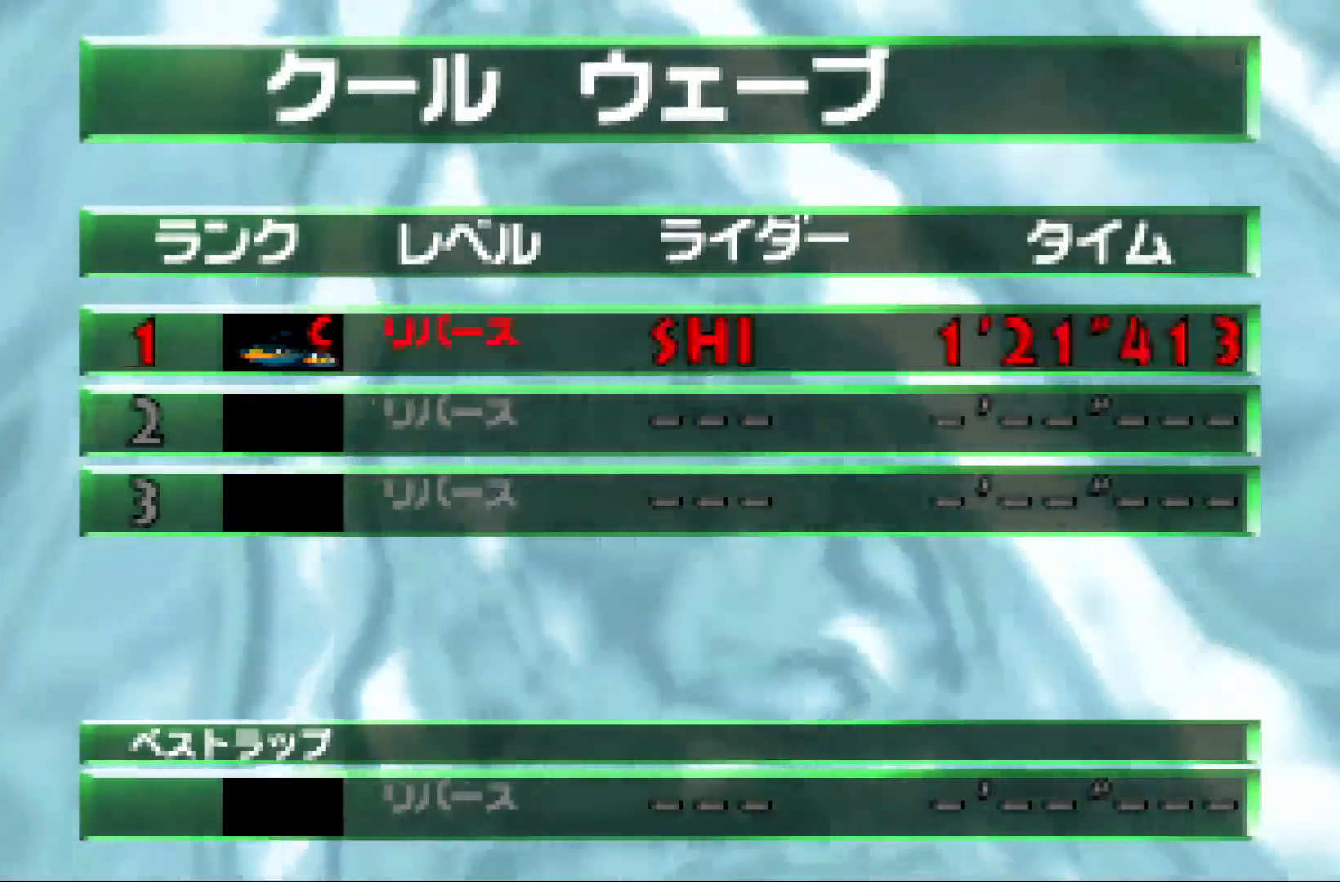
{"buttons": ["Z"], "left_stick": "center", "events": []}
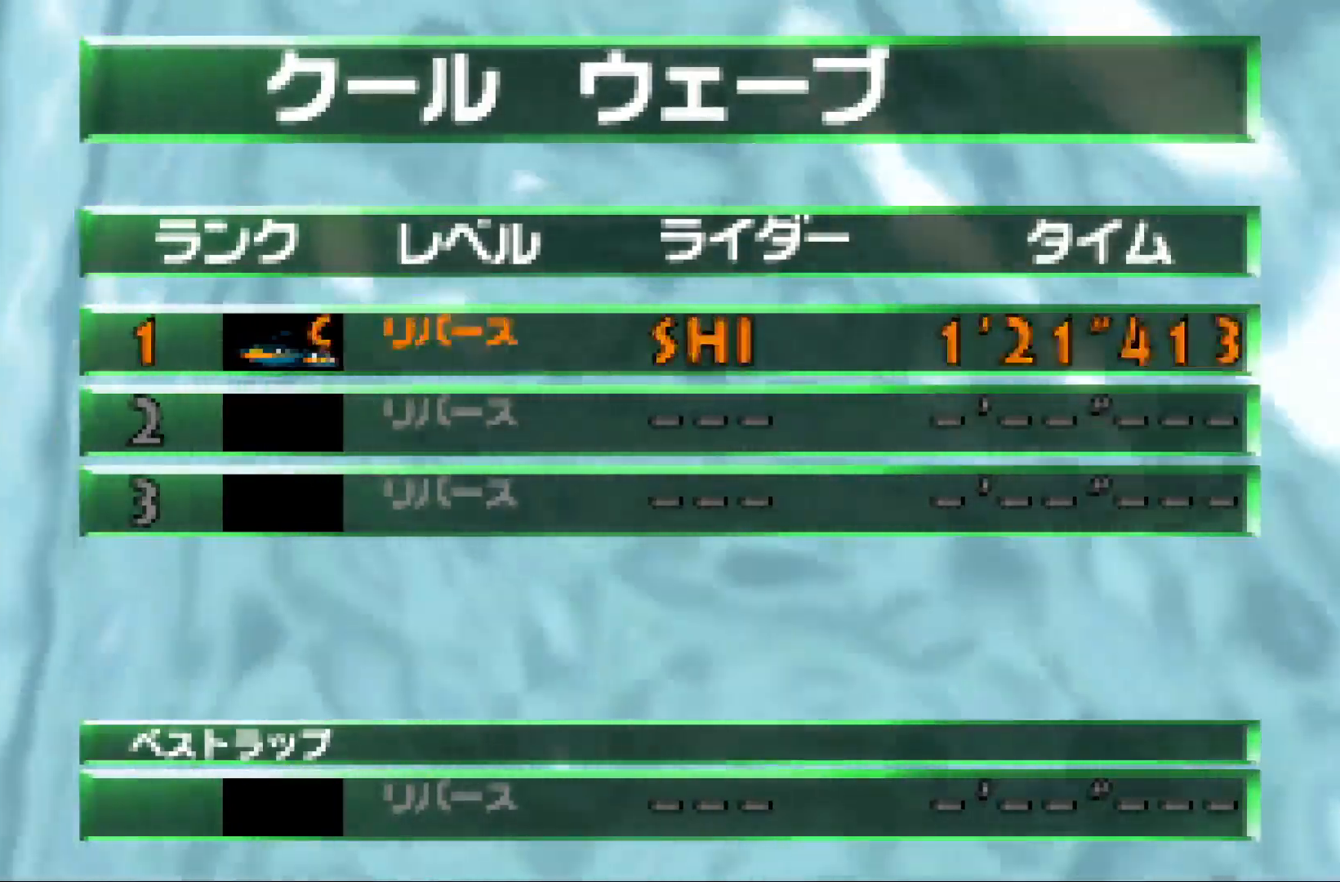
{"buttons": ["Z"], "left_stick": "center", "events": []}
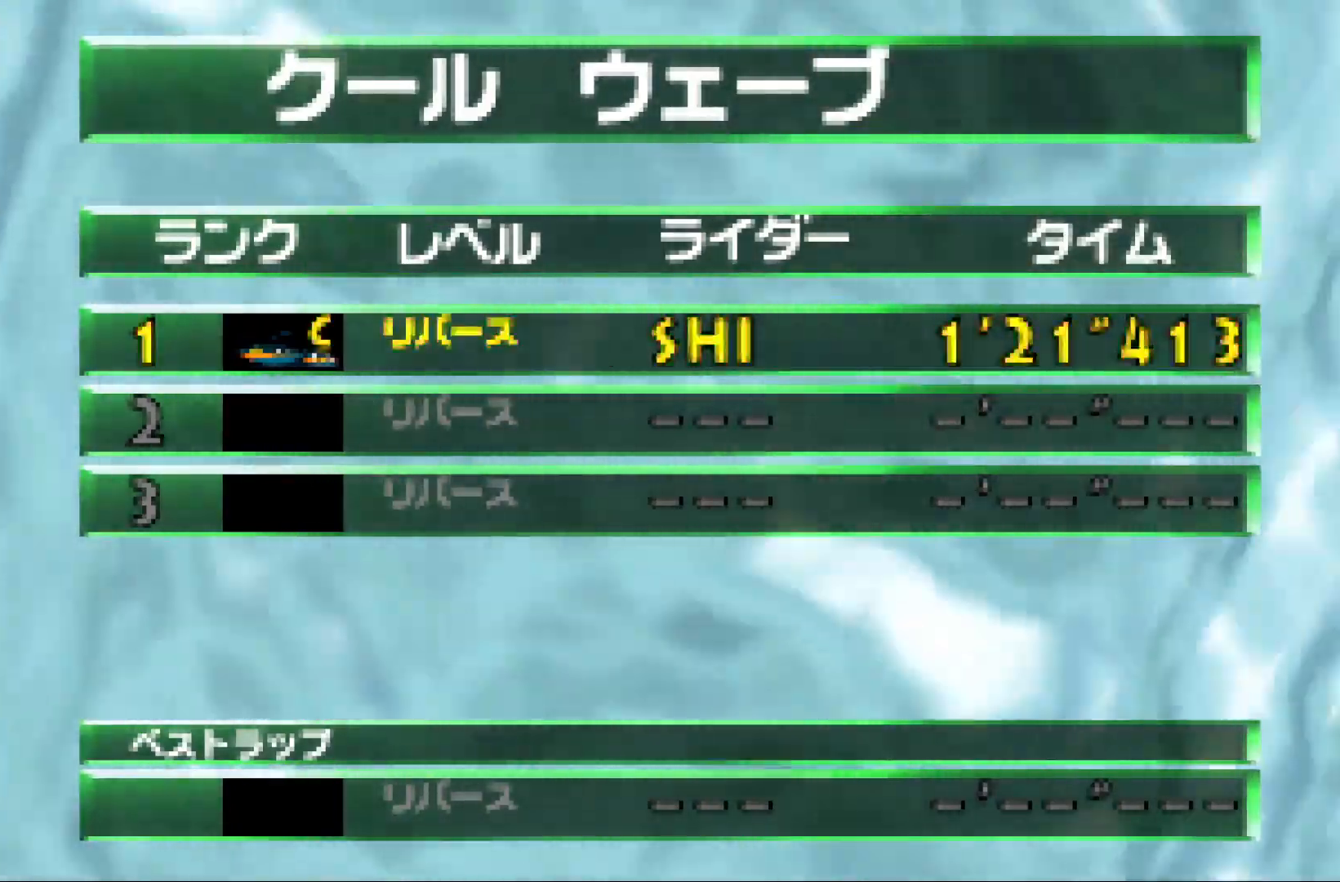
{"buttons": ["Z"], "left_stick": "center", "events": []}
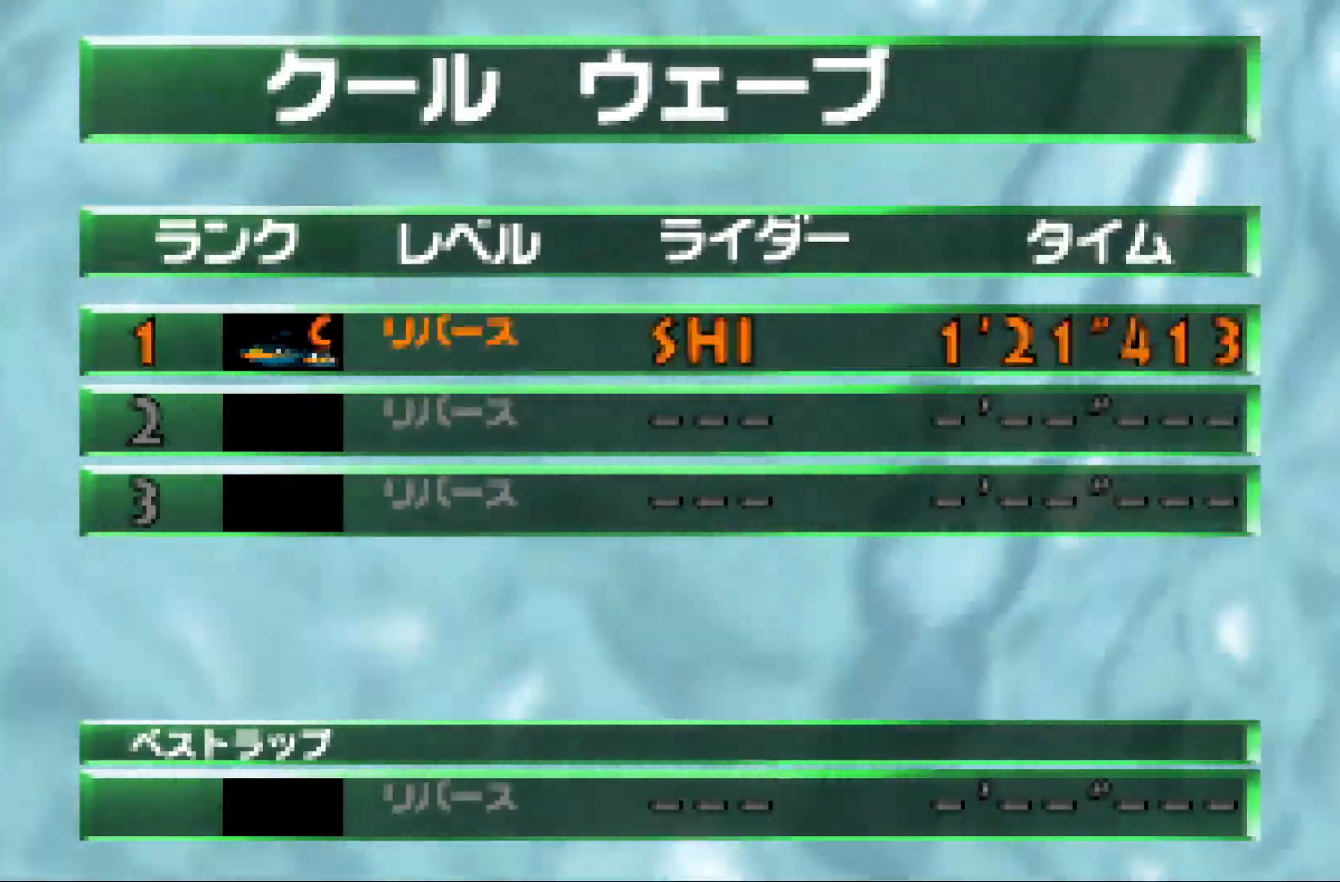
{"buttons": ["Z"], "left_stick": "center", "events": []}
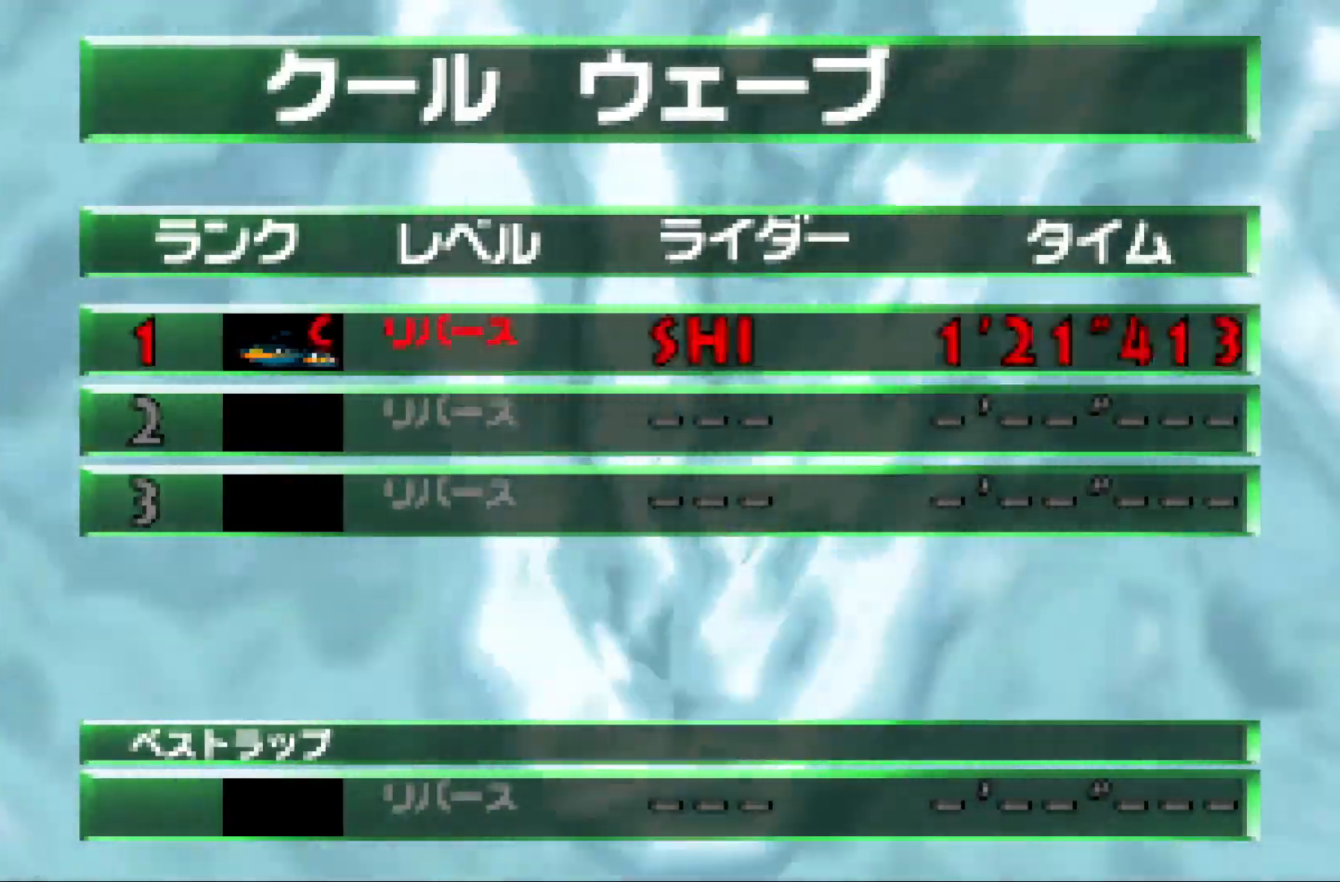
{"buttons": ["Z"], "left_stick": "center", "events": []}
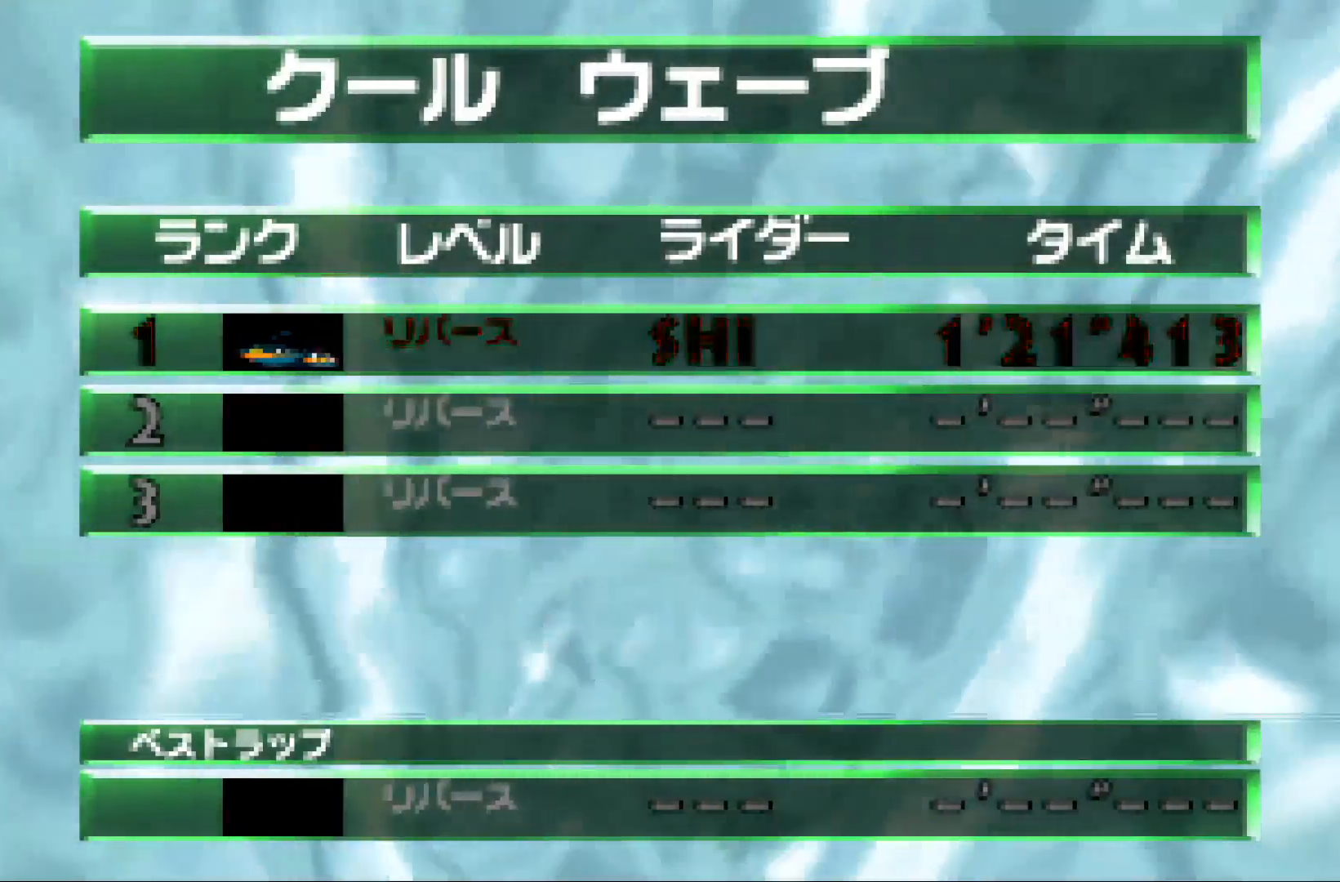
{"buttons": ["Z"], "left_stick": "center", "events": []}